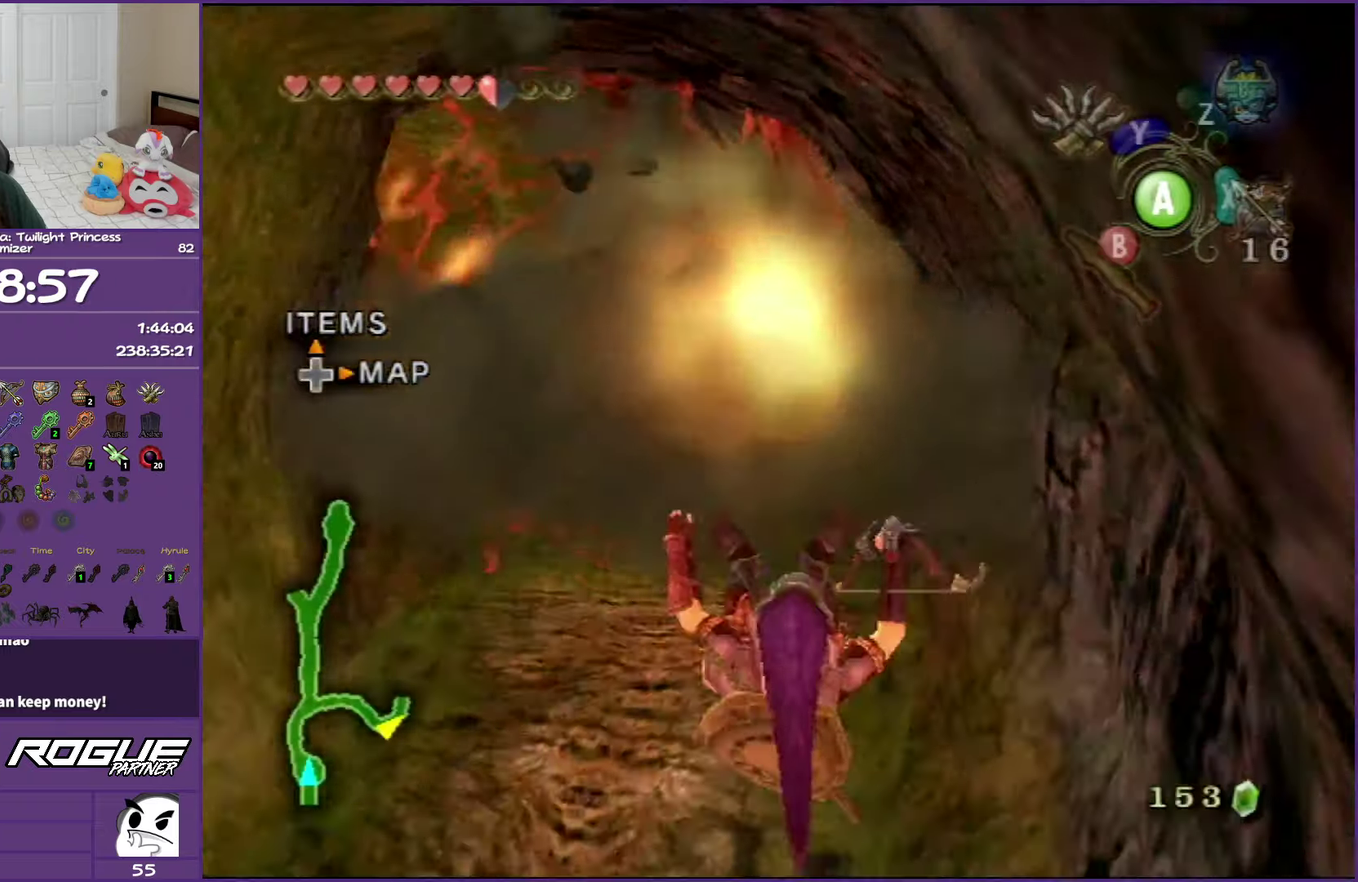
Gameplay with a controller (Nintendo layout); each line is a JSON object with the inputs held at the frame after it. "events" lists button and stick changes between this image and that frame as [ms after this image, input, new state], when the widget could be followed in between. Not read: L3 R3.
{"buttons": [], "left_stick": "up", "right_stick": "center", "events": [[350, "left_stick", "up"]]}
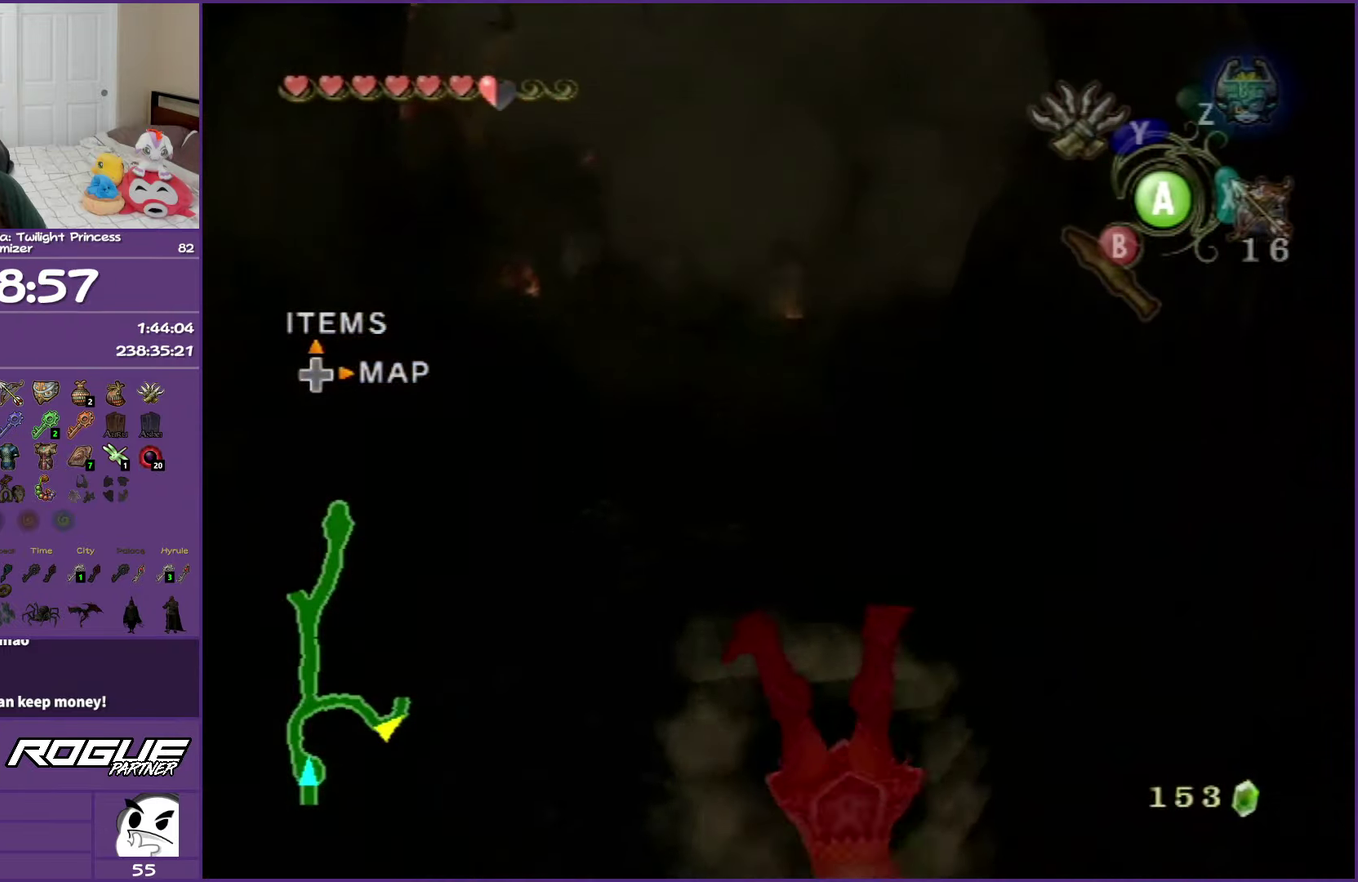
{"buttons": ["A"], "left_stick": "up", "right_stick": "center", "events": [[183, "A", "down"], [333, "A", "up"], [400, "A", "down"]]}
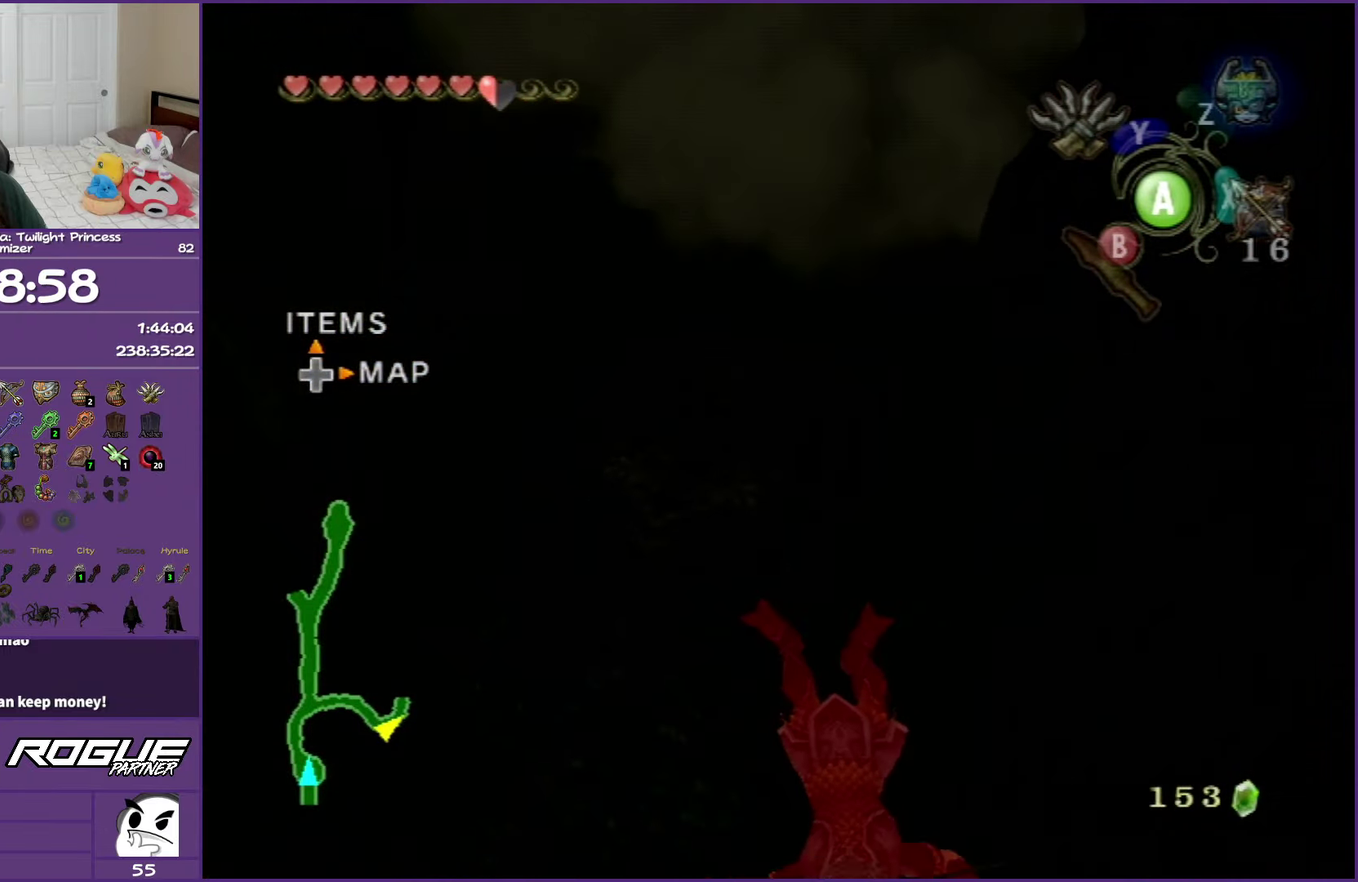
{"buttons": ["A"], "left_stick": "up", "right_stick": "center", "events": [[50, "A", "up"], [150, "A", "down"], [300, "A", "up"], [367, "A", "down"]]}
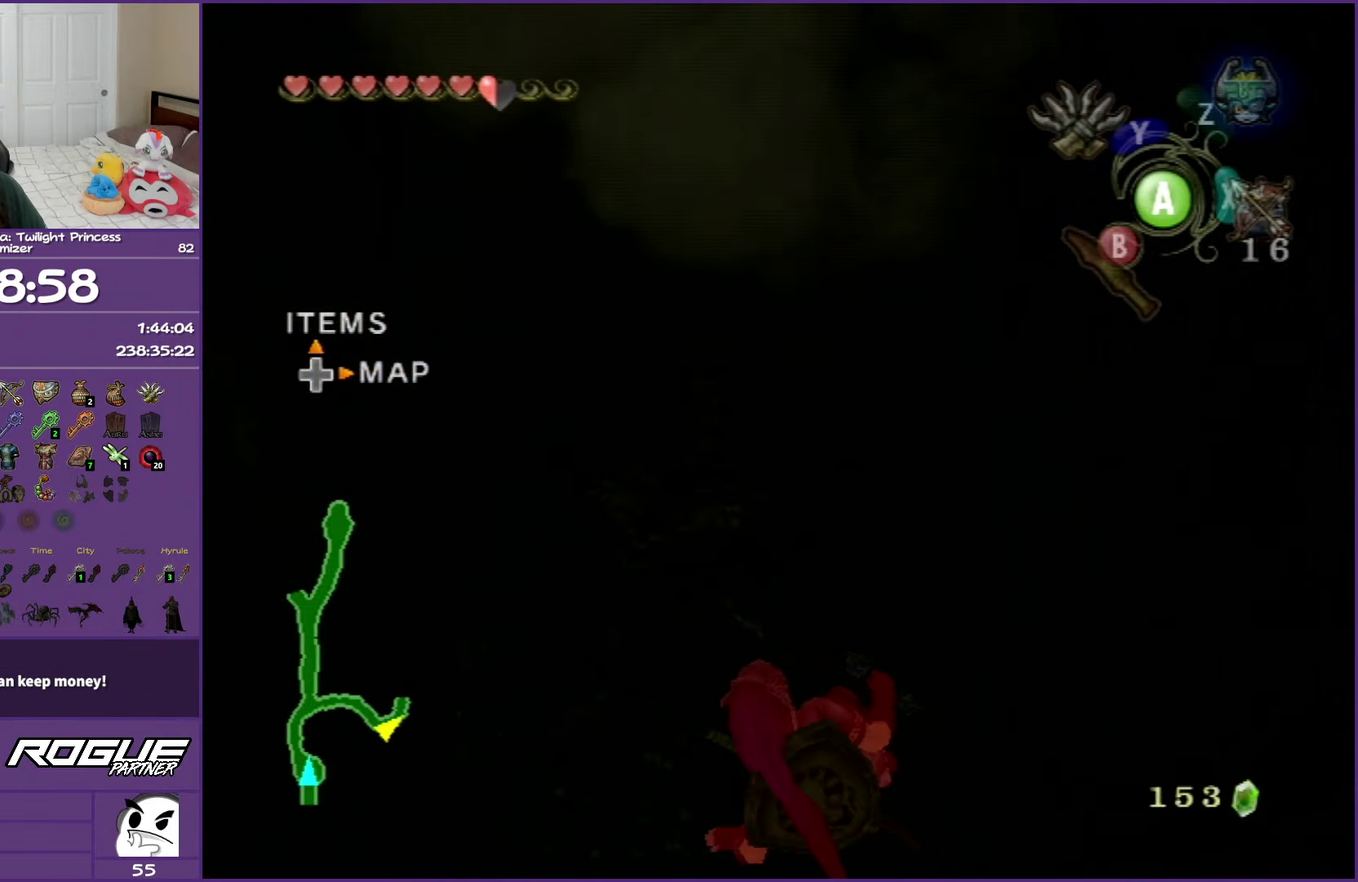
{"buttons": [], "left_stick": "up", "right_stick": "center", "events": [[33, "A", "up"], [117, "A", "down"], [250, "A", "up"], [350, "A", "down"], [500, "A", "up"]]}
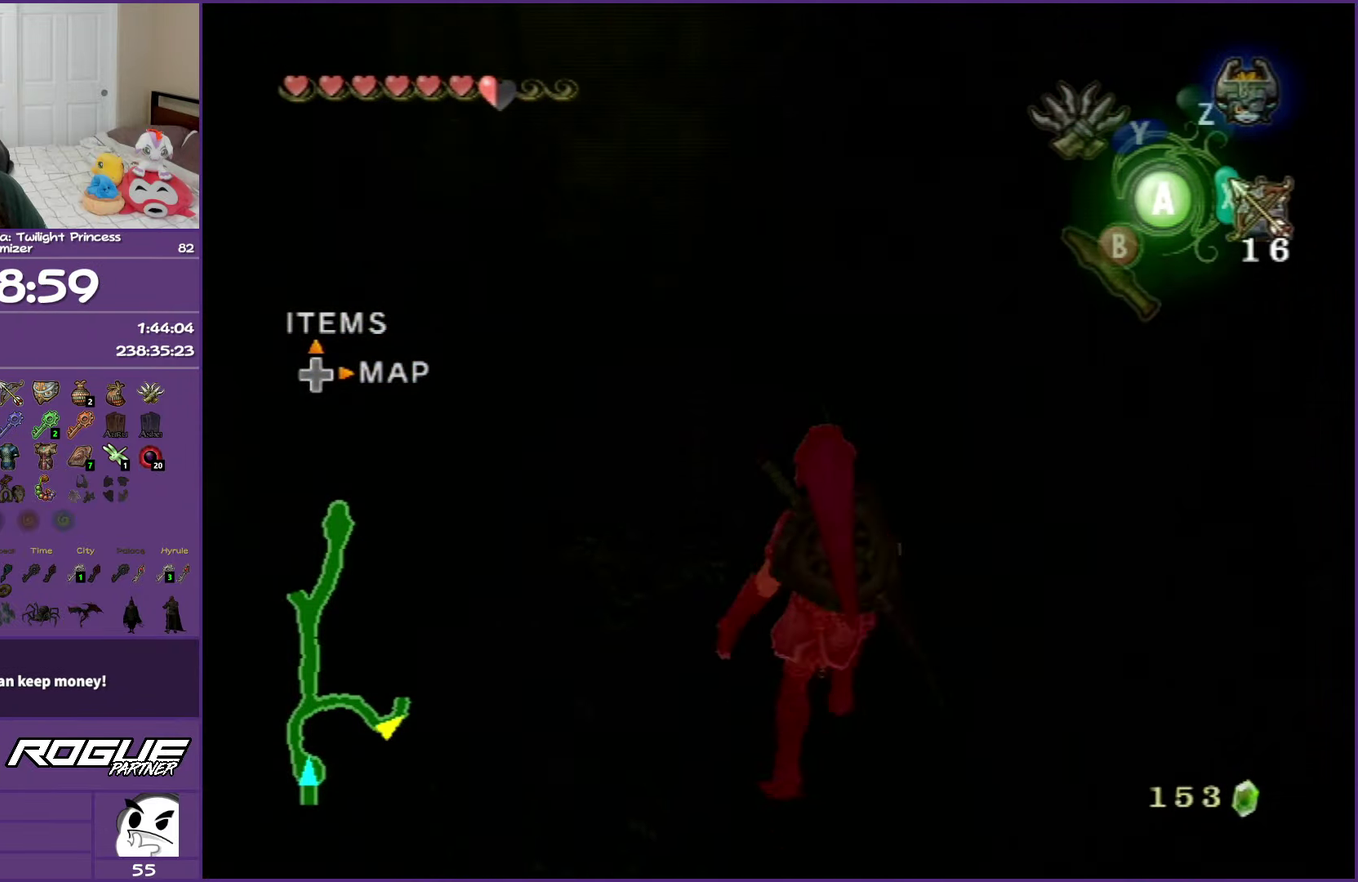
{"buttons": [], "left_stick": "up-left", "right_stick": "center", "events": [[67, "A", "down"], [200, "A", "up"], [317, "left_stick", "up-left"]]}
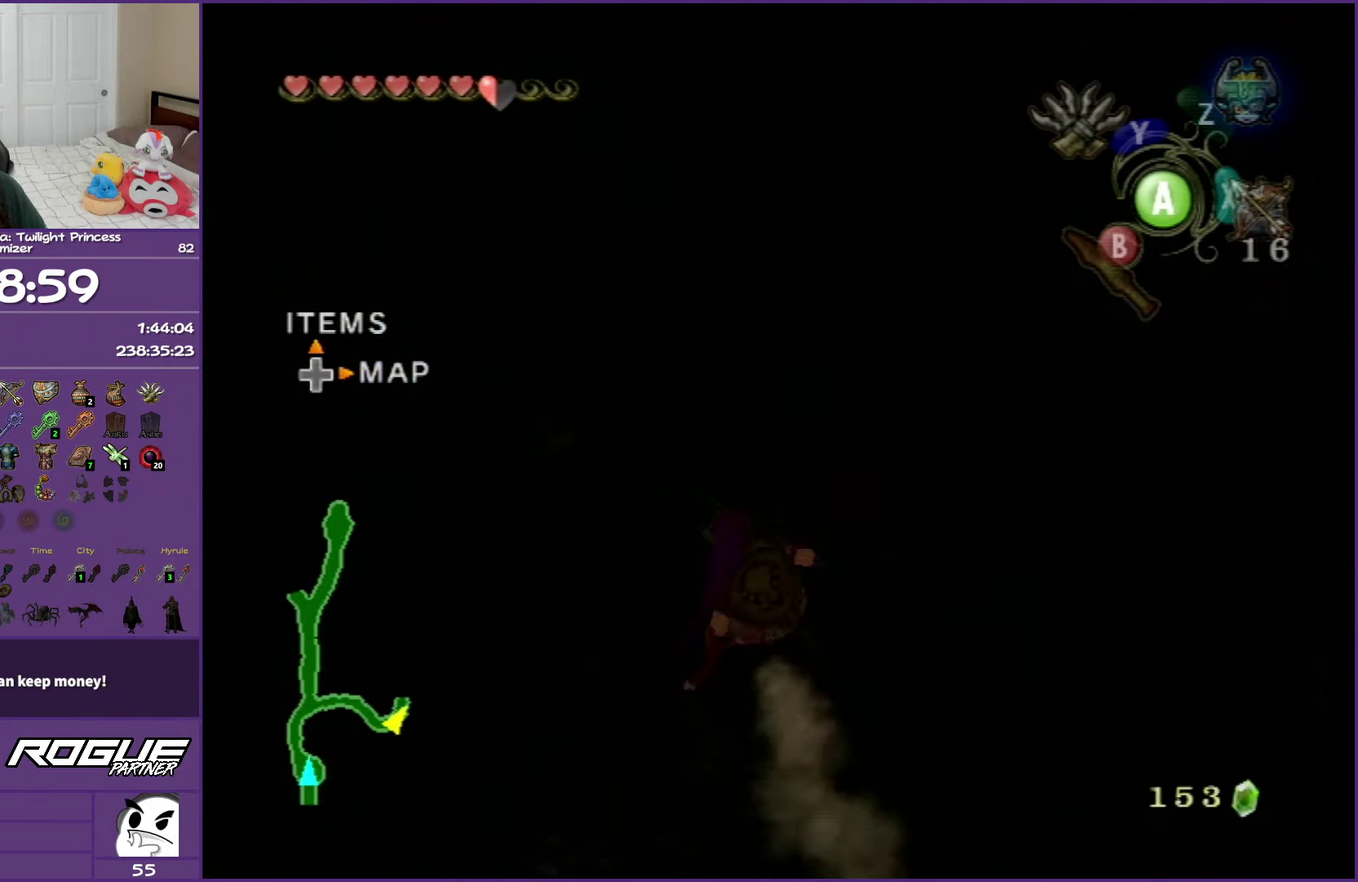
{"buttons": [], "left_stick": "up-left", "right_stick": "center", "events": [[133, "A", "down"], [217, "A", "up"], [300, "A", "down"], [467, "A", "up"]]}
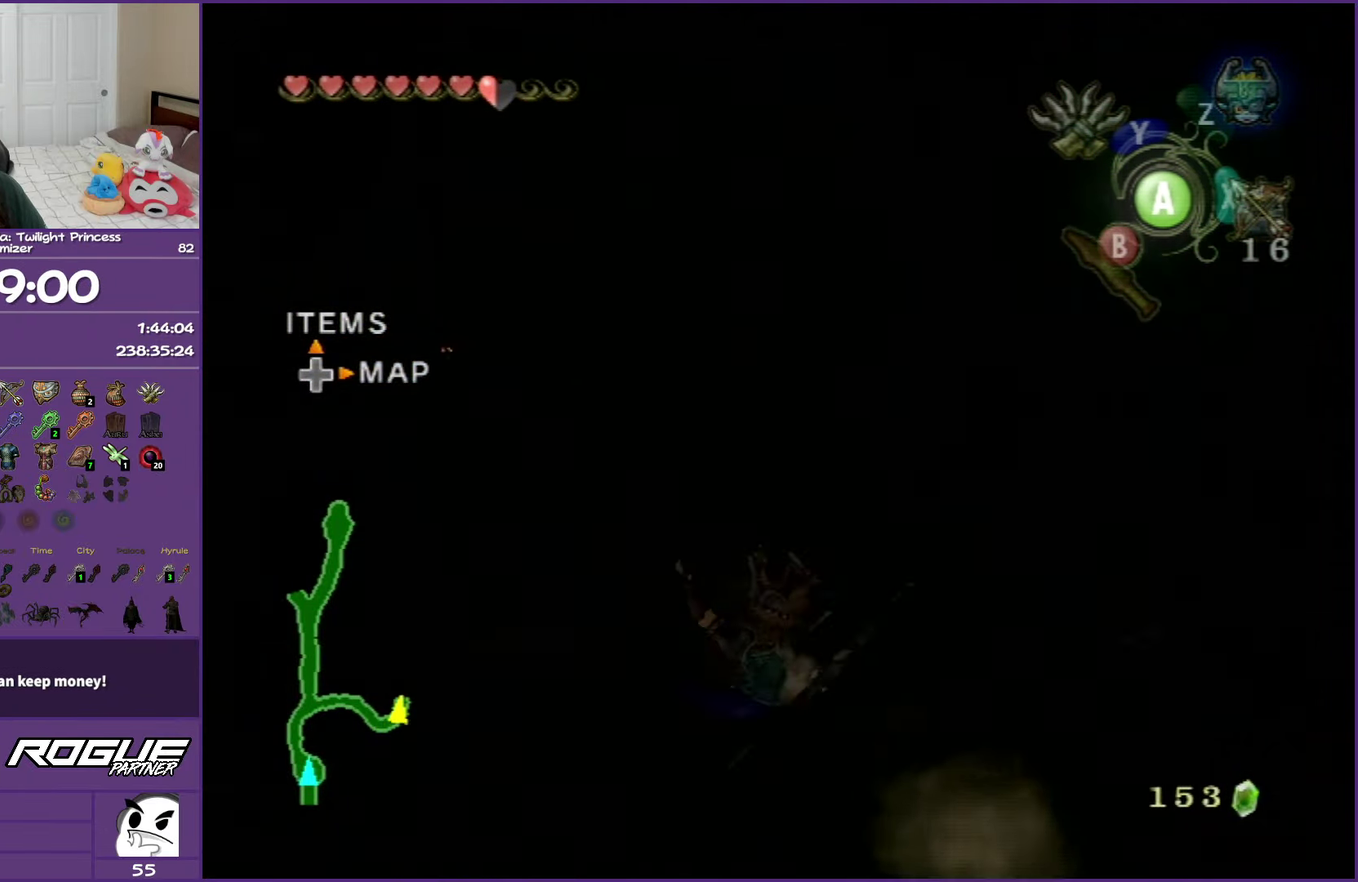
{"buttons": ["A"], "left_stick": "up-left", "right_stick": "center", "events": [[283, "A", "down"], [400, "A", "up"], [467, "A", "down"]]}
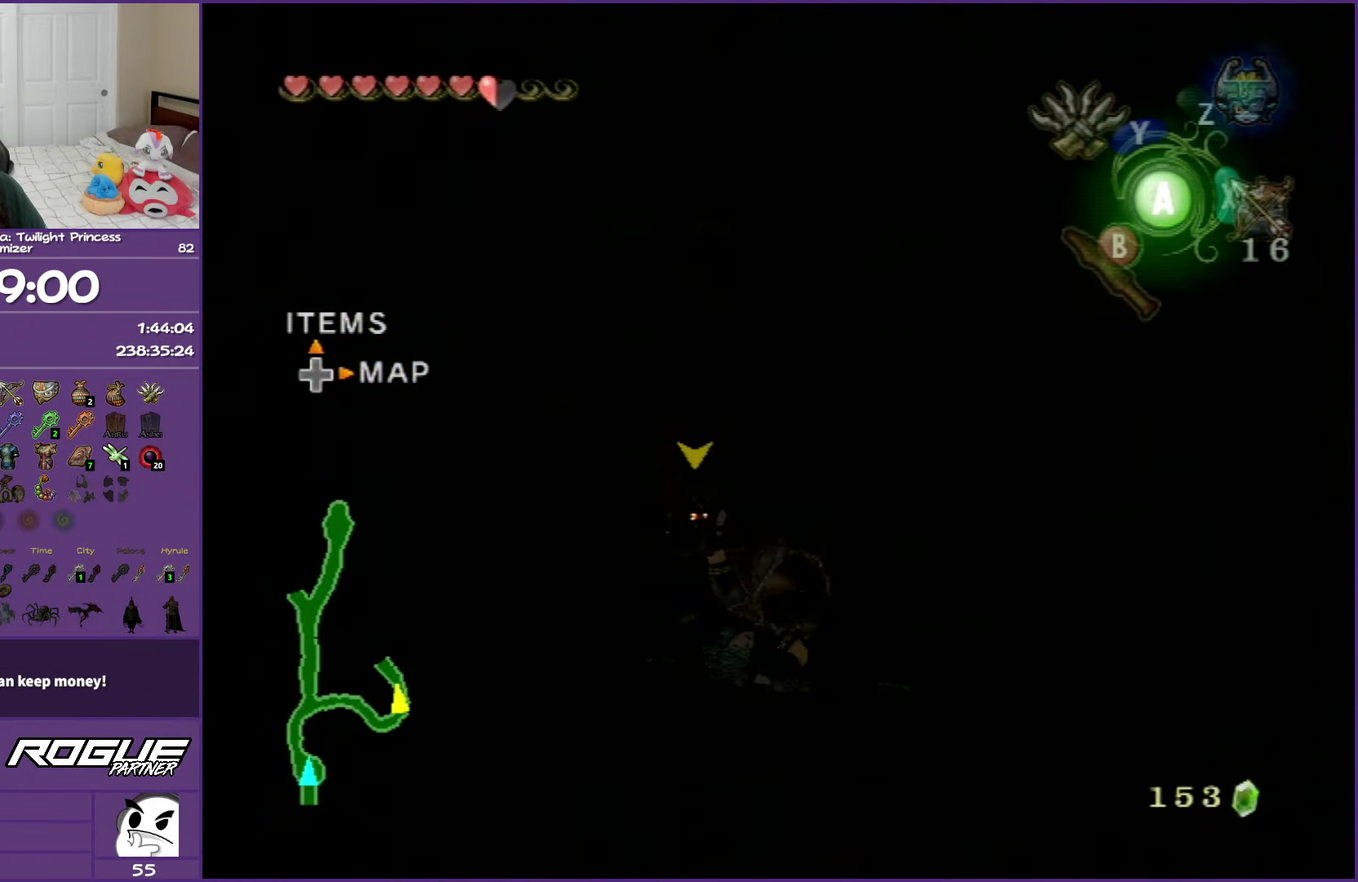
{"buttons": ["A"], "left_stick": "up", "right_stick": "center", "events": [[133, "A", "up"], [150, "left_stick", "up"], [483, "A", "down"]]}
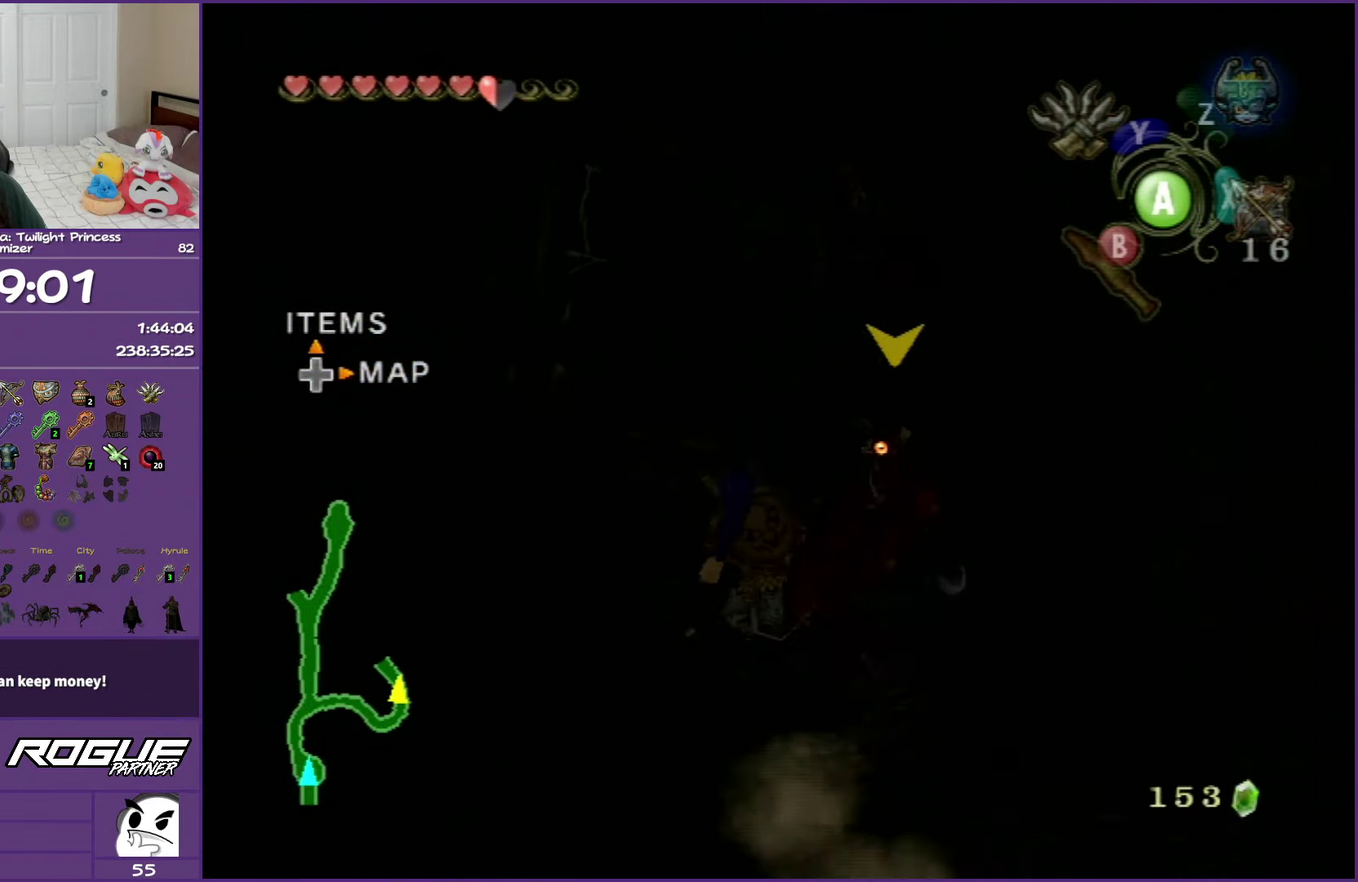
{"buttons": [], "left_stick": "up-left", "right_stick": "center", "events": [[67, "A", "up"], [150, "A", "down"], [300, "left_stick", "up-left"], [317, "A", "up"]]}
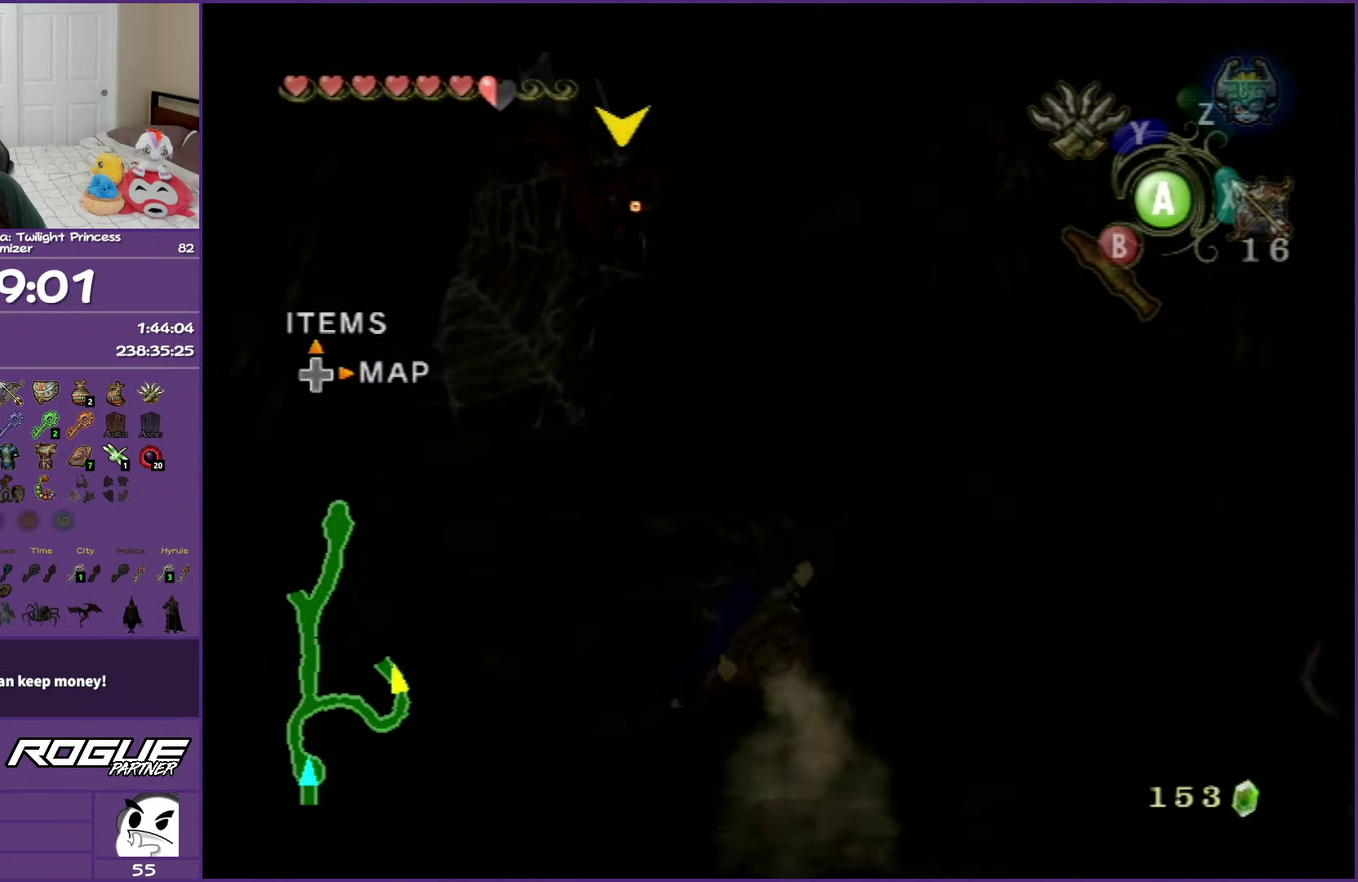
{"buttons": [], "left_stick": "center", "right_stick": "center"}
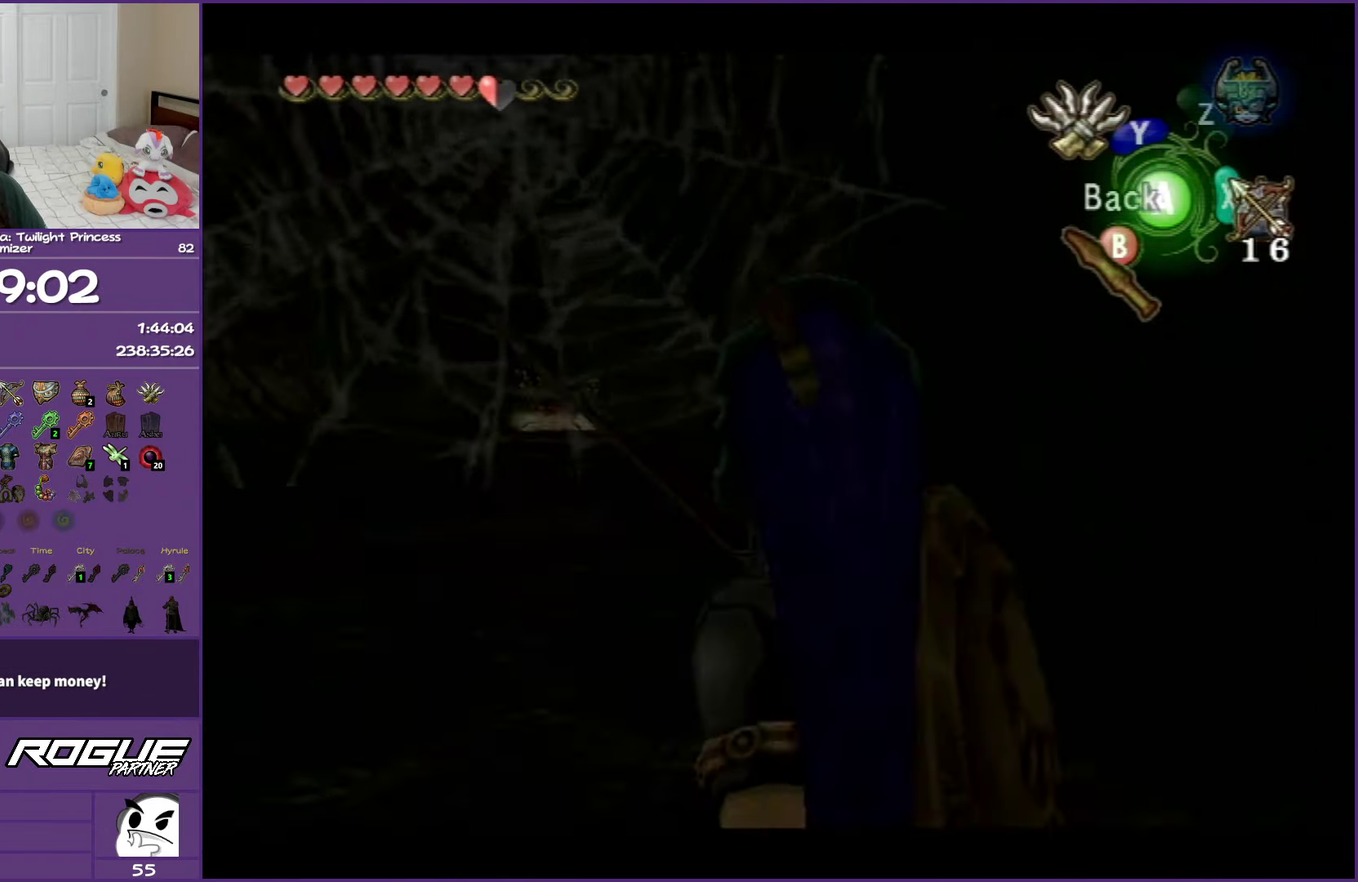
{"buttons": [], "left_stick": "center", "right_stick": "center"}
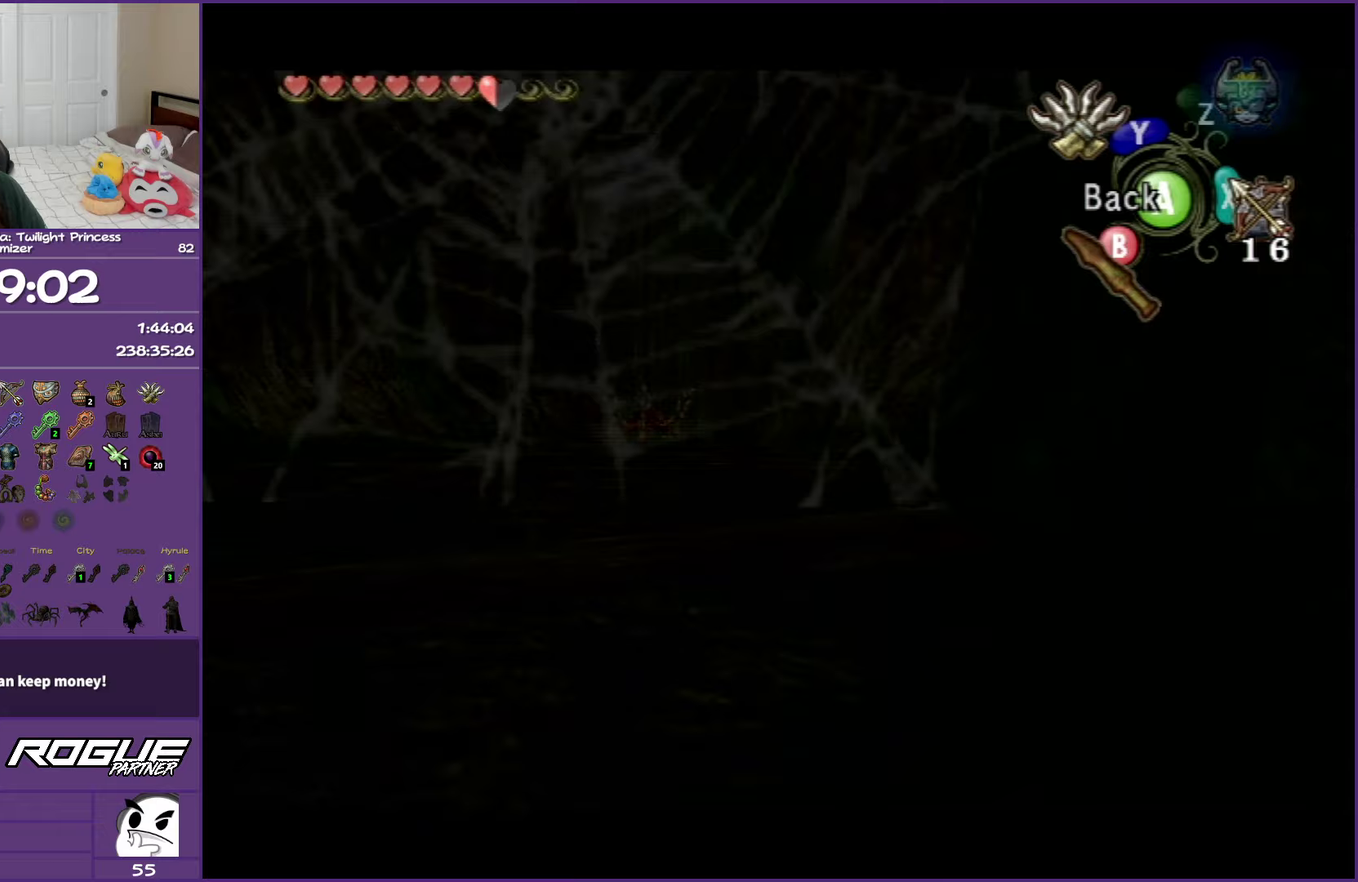
{"buttons": [], "left_stick": "center", "right_stick": "center", "events": [[83, "left_stick", "down-left"], [367, "left_stick", "center"]]}
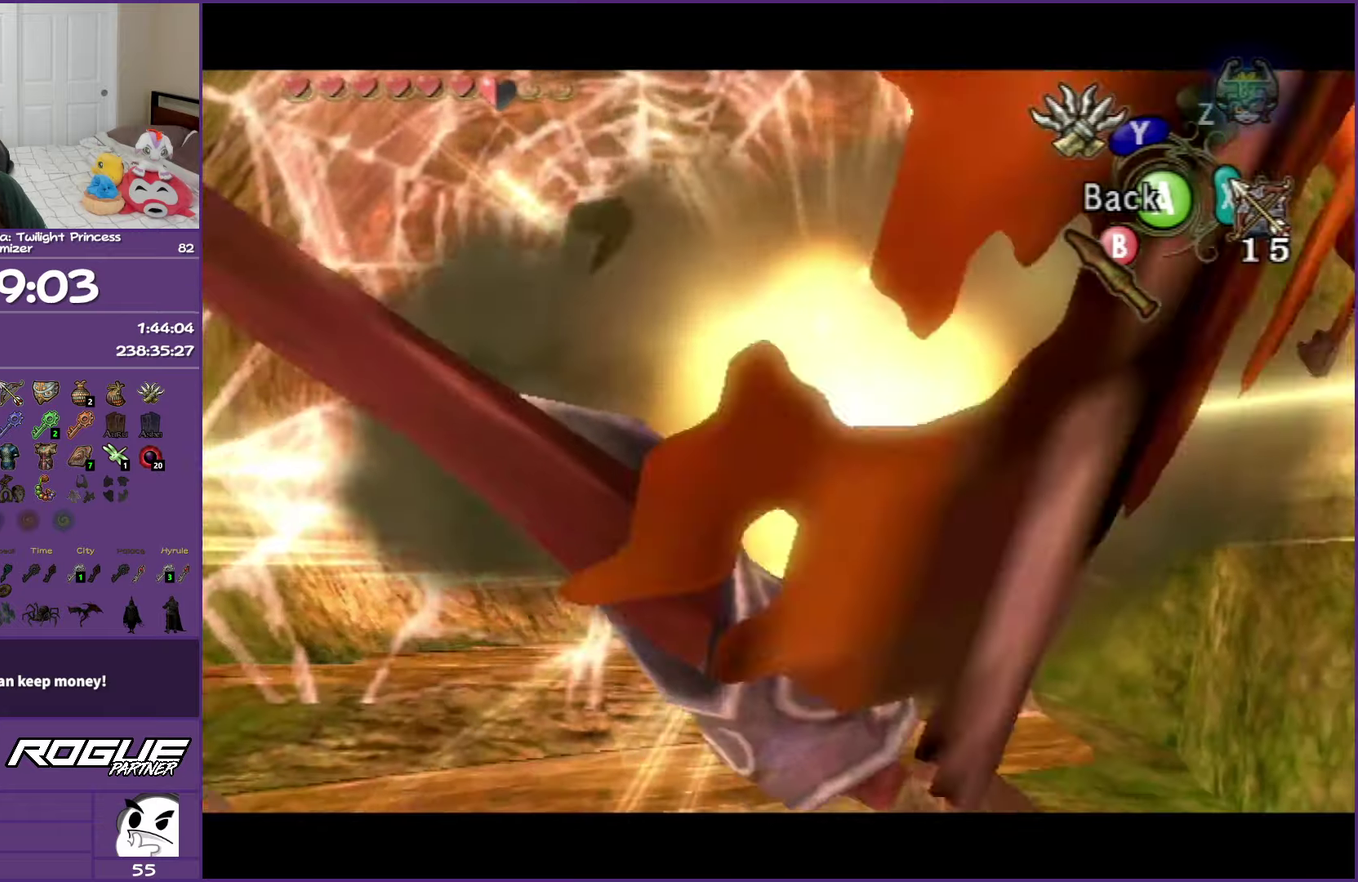
{"buttons": ["A"], "left_stick": "up", "right_stick": "center", "events": [[150, "left_stick", "up"], [400, "A", "down"]]}
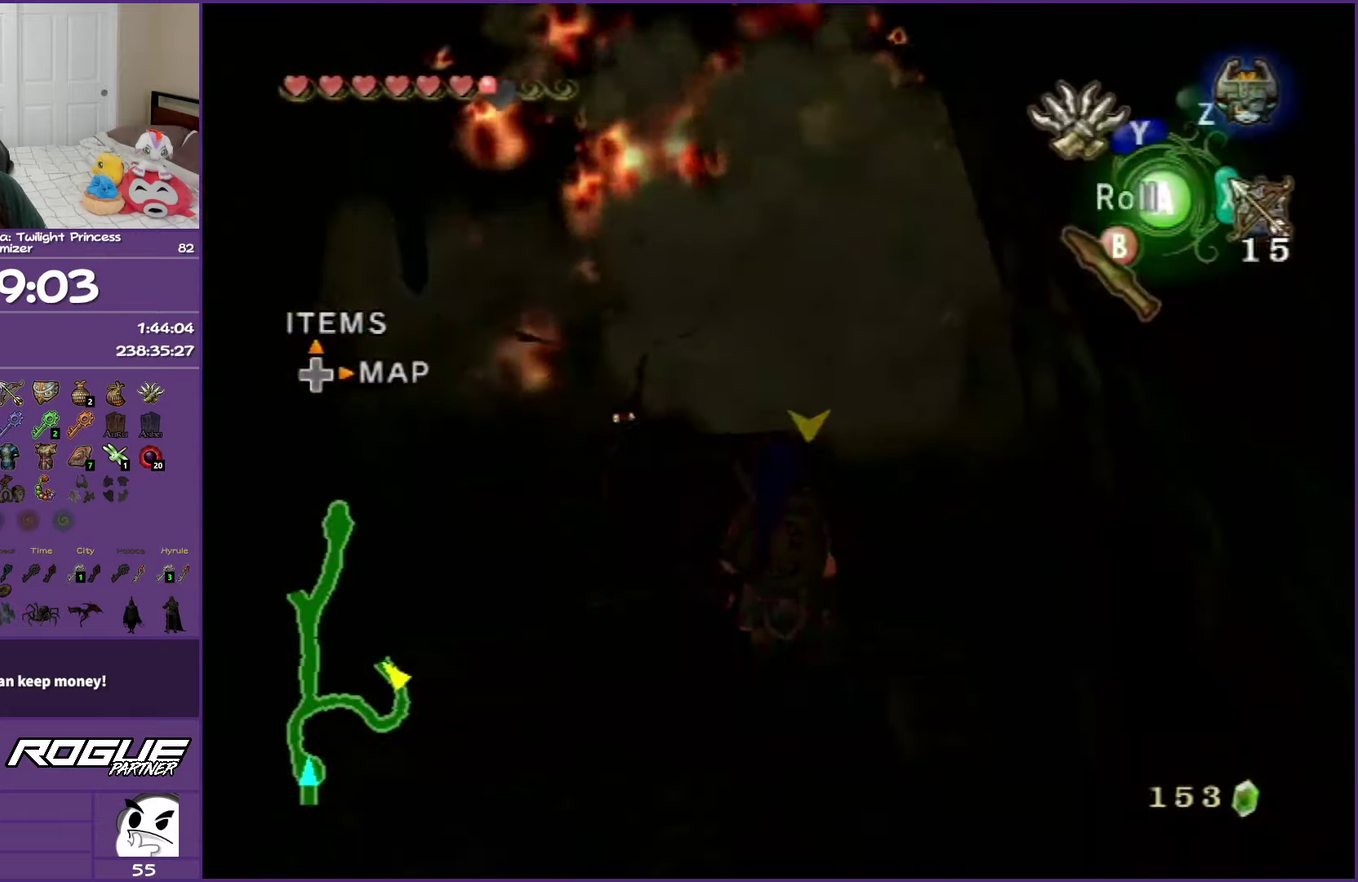
{"buttons": [], "left_stick": "up", "right_stick": "center", "events": [[67, "A", "up"]]}
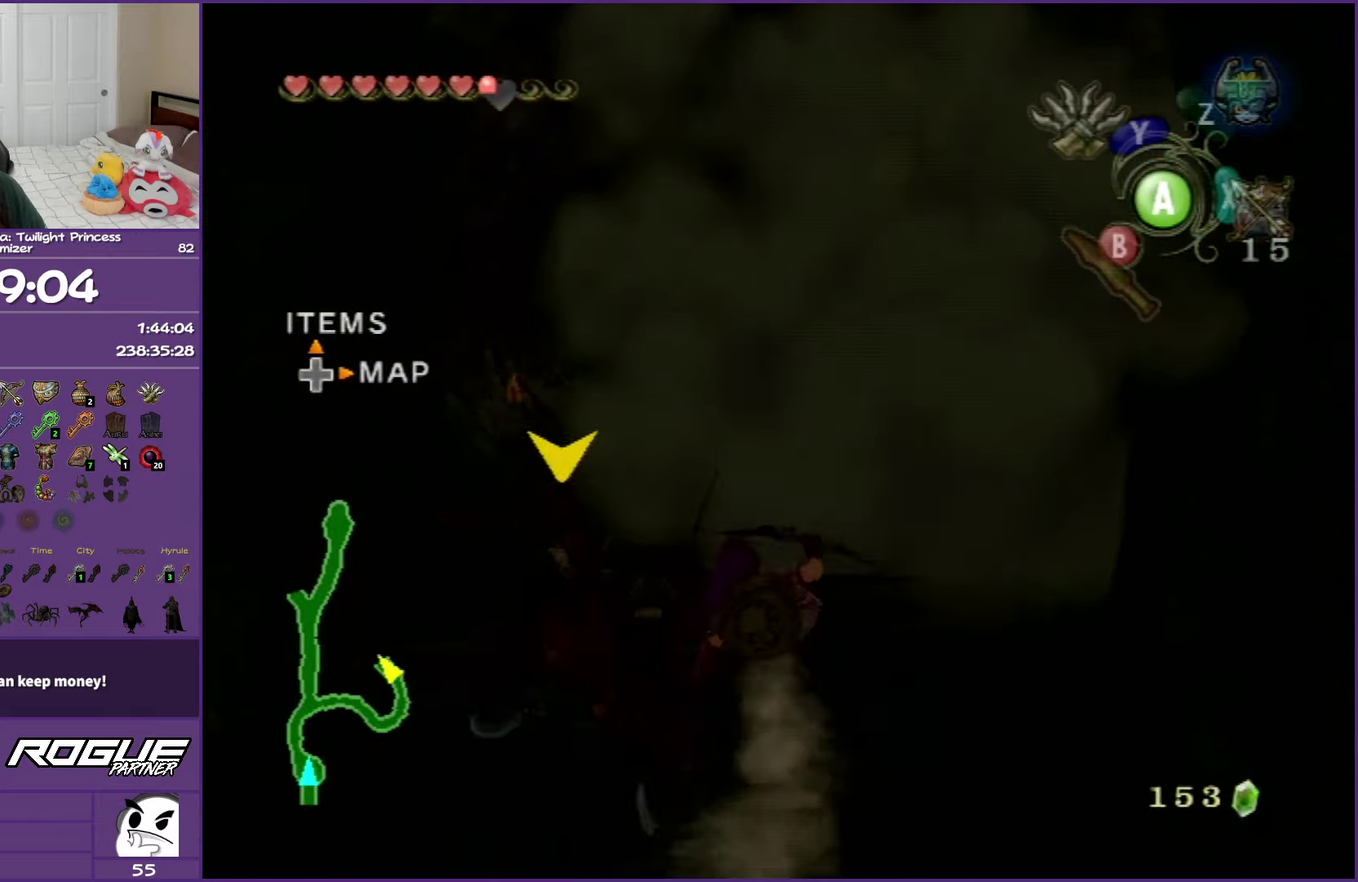
{"buttons": [], "left_stick": "up", "right_stick": "center", "events": []}
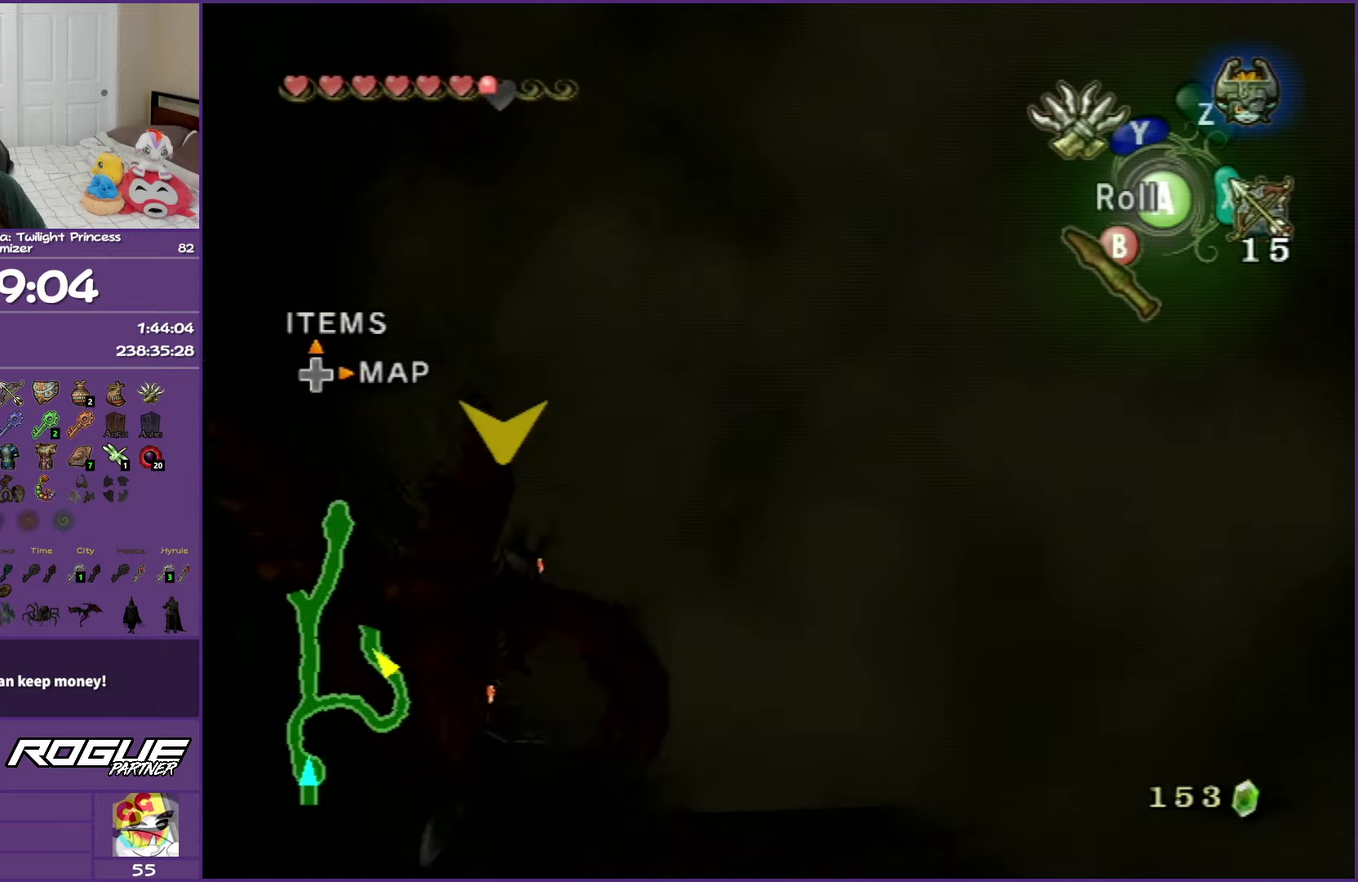
{"buttons": [], "left_stick": "up", "right_stick": "center", "events": [[350, "right_stick", "left"], [500, "right_stick", "center"]]}
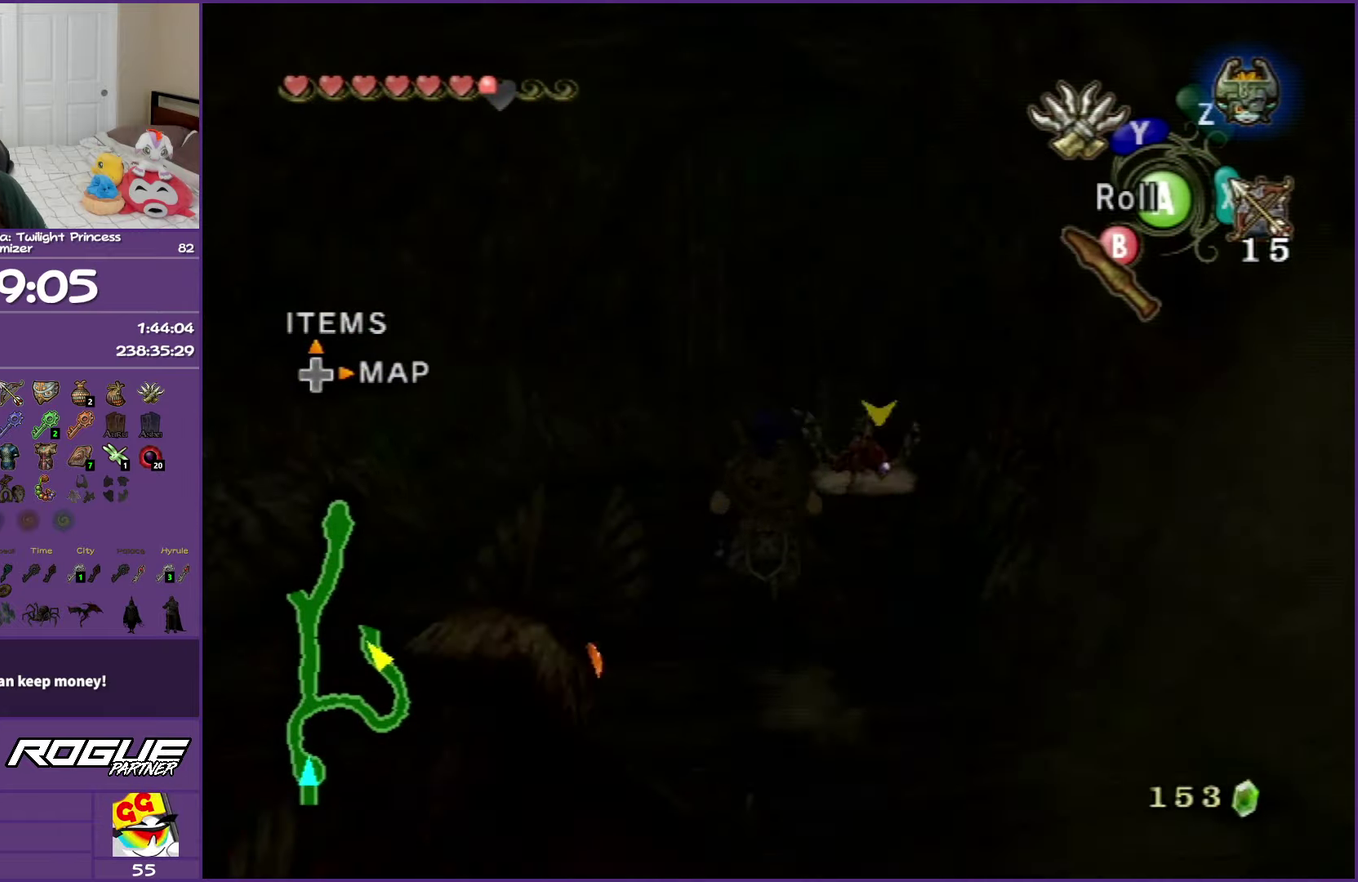
{"buttons": ["A"], "left_stick": "up", "right_stick": "center", "events": [[367, "A", "down"]]}
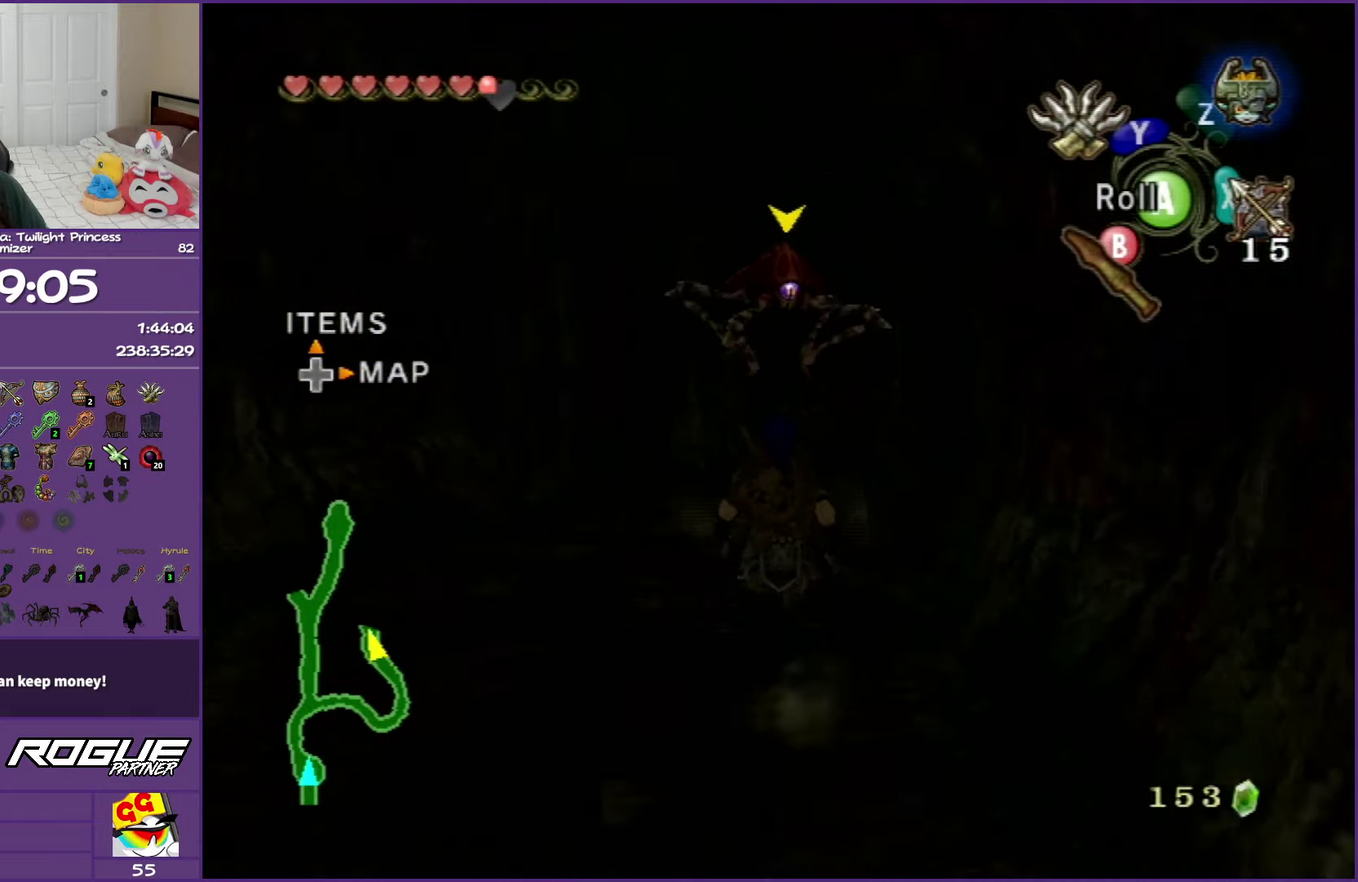
{"buttons": [], "left_stick": "up", "right_stick": "center", "events": [[167, "A", "up"]]}
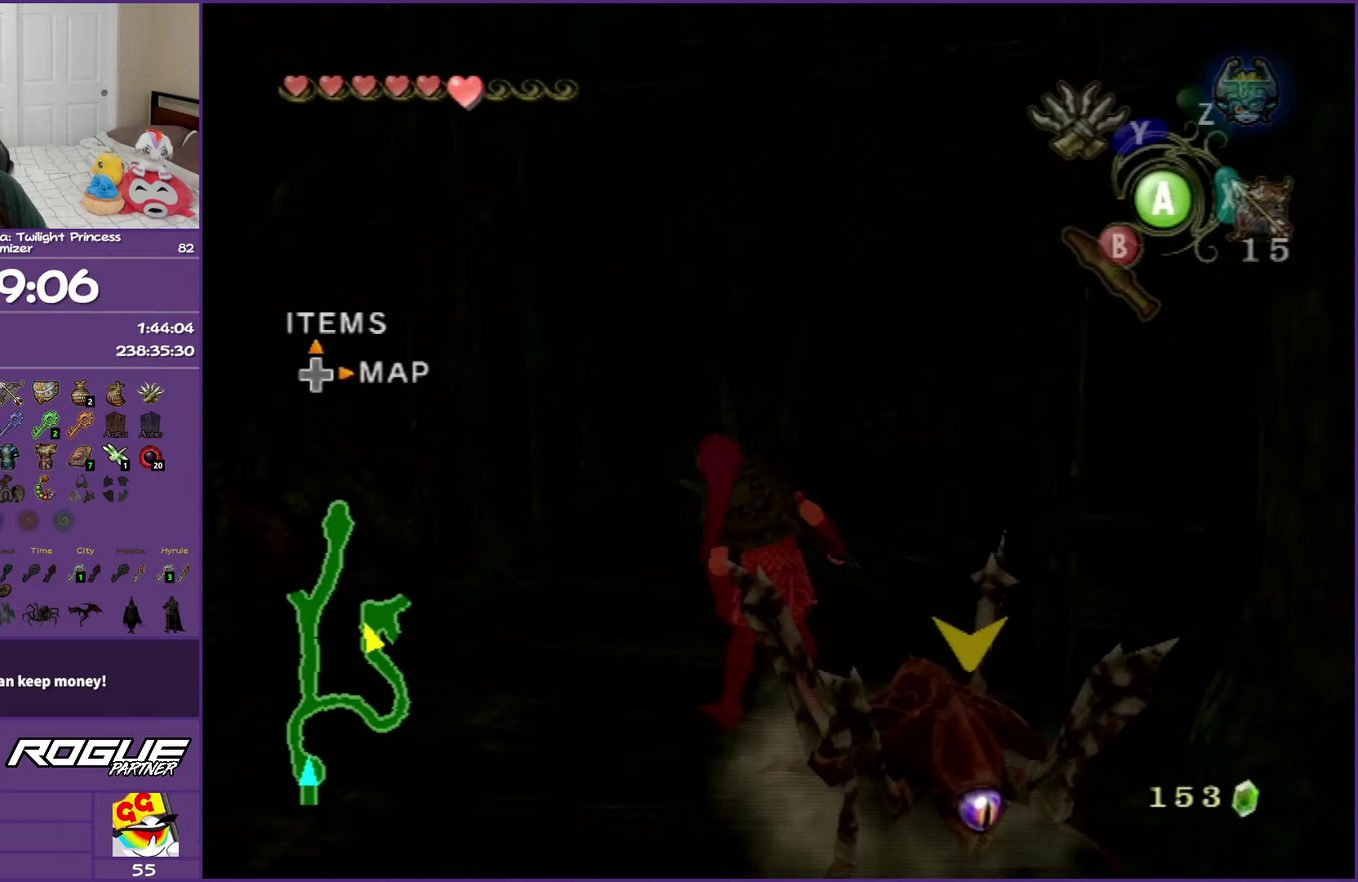
{"buttons": [], "left_stick": "up", "right_stick": "center", "events": [[33, "left_stick", "up-right"], [50, "A", "down"], [167, "A", "up"], [217, "A", "down"], [333, "left_stick", "up"], [350, "A", "up"]]}
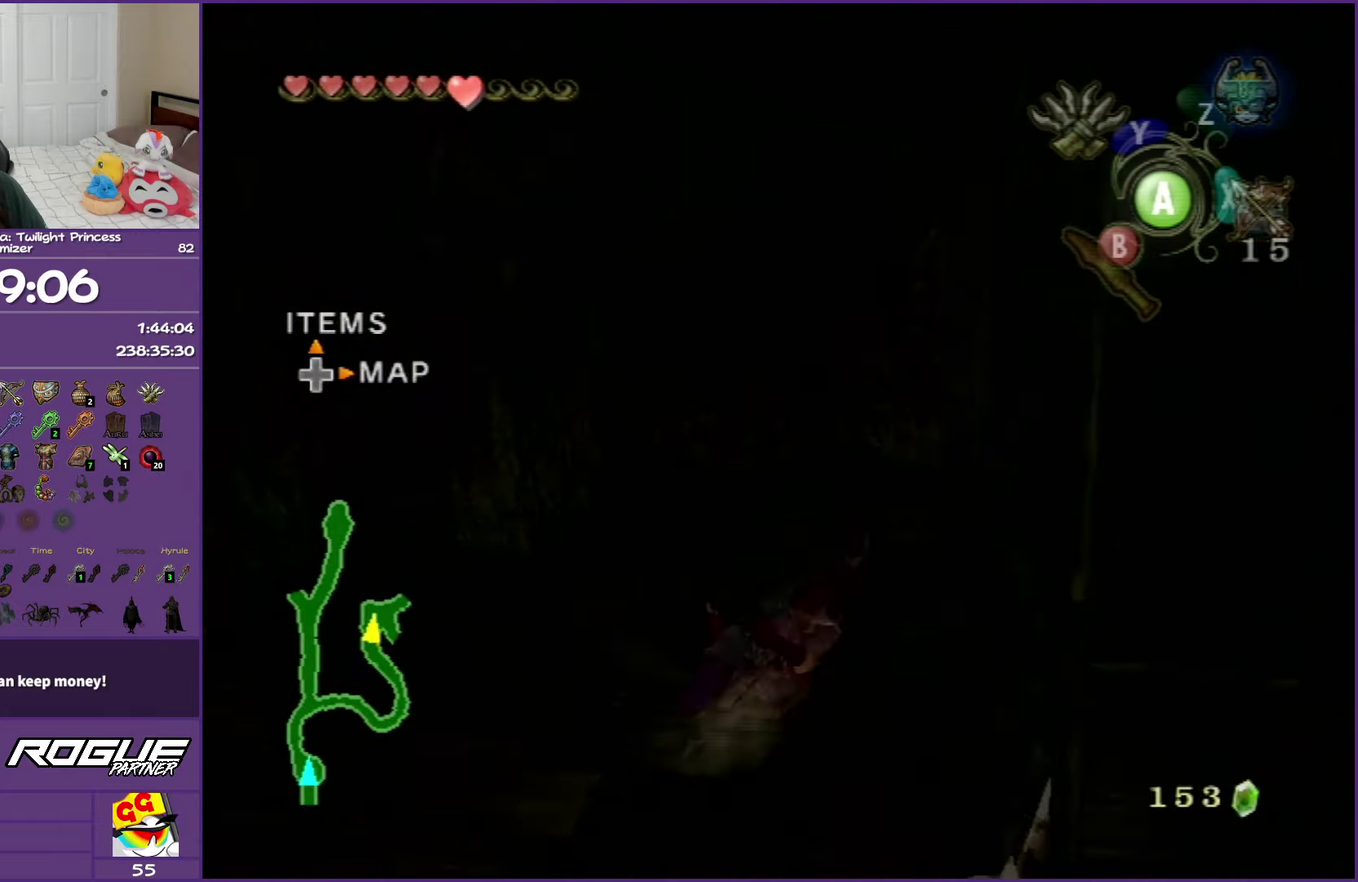
{"buttons": [], "left_stick": "up-right", "right_stick": "center", "events": [[100, "right_stick", "left"], [400, "right_stick", "center"], [467, "left_stick", "up-right"]]}
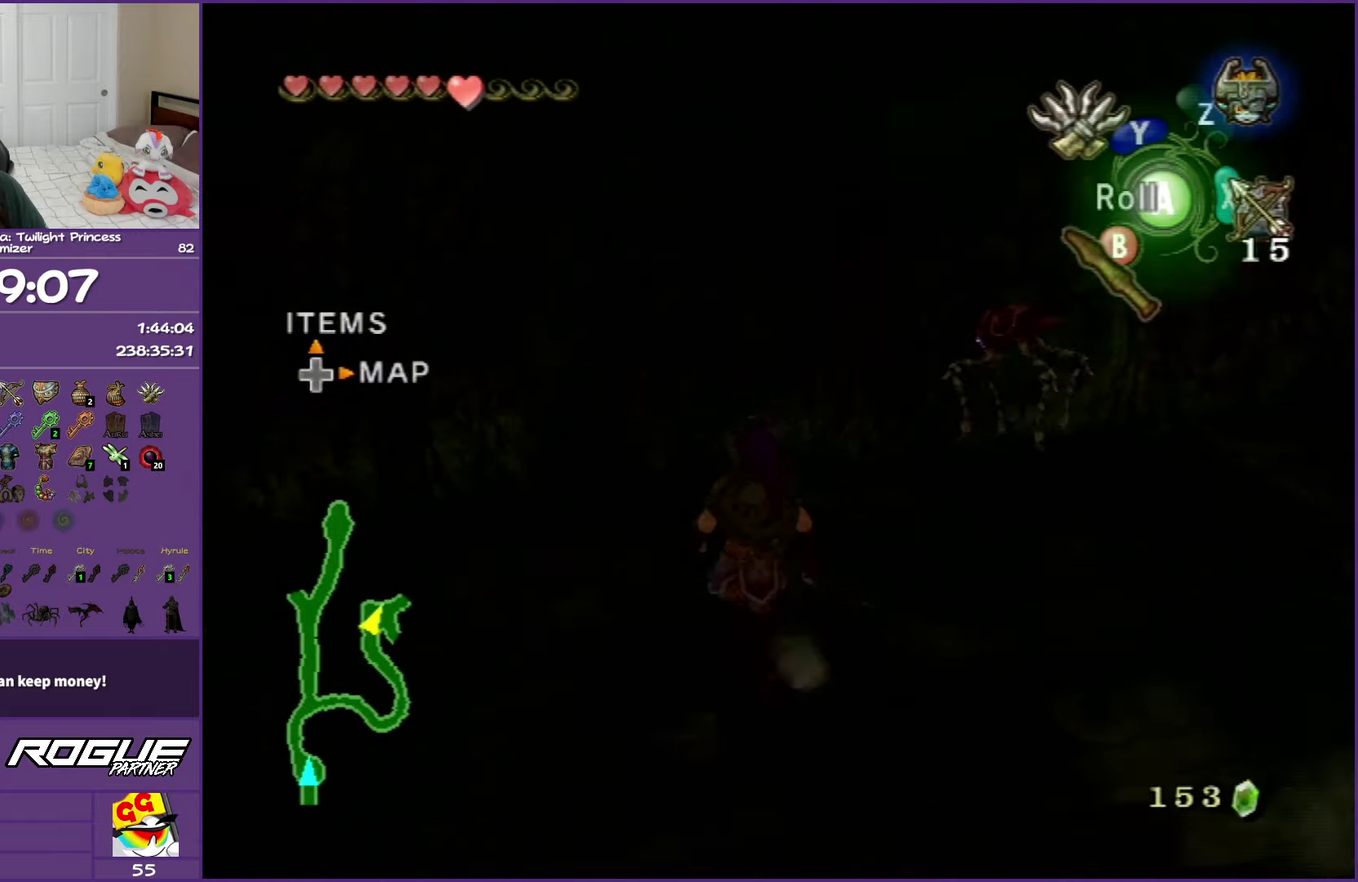
{"buttons": [], "left_stick": "right", "right_stick": "center", "events": [[333, "A", "down"], [467, "A", "up"], [500, "left_stick", "right"]]}
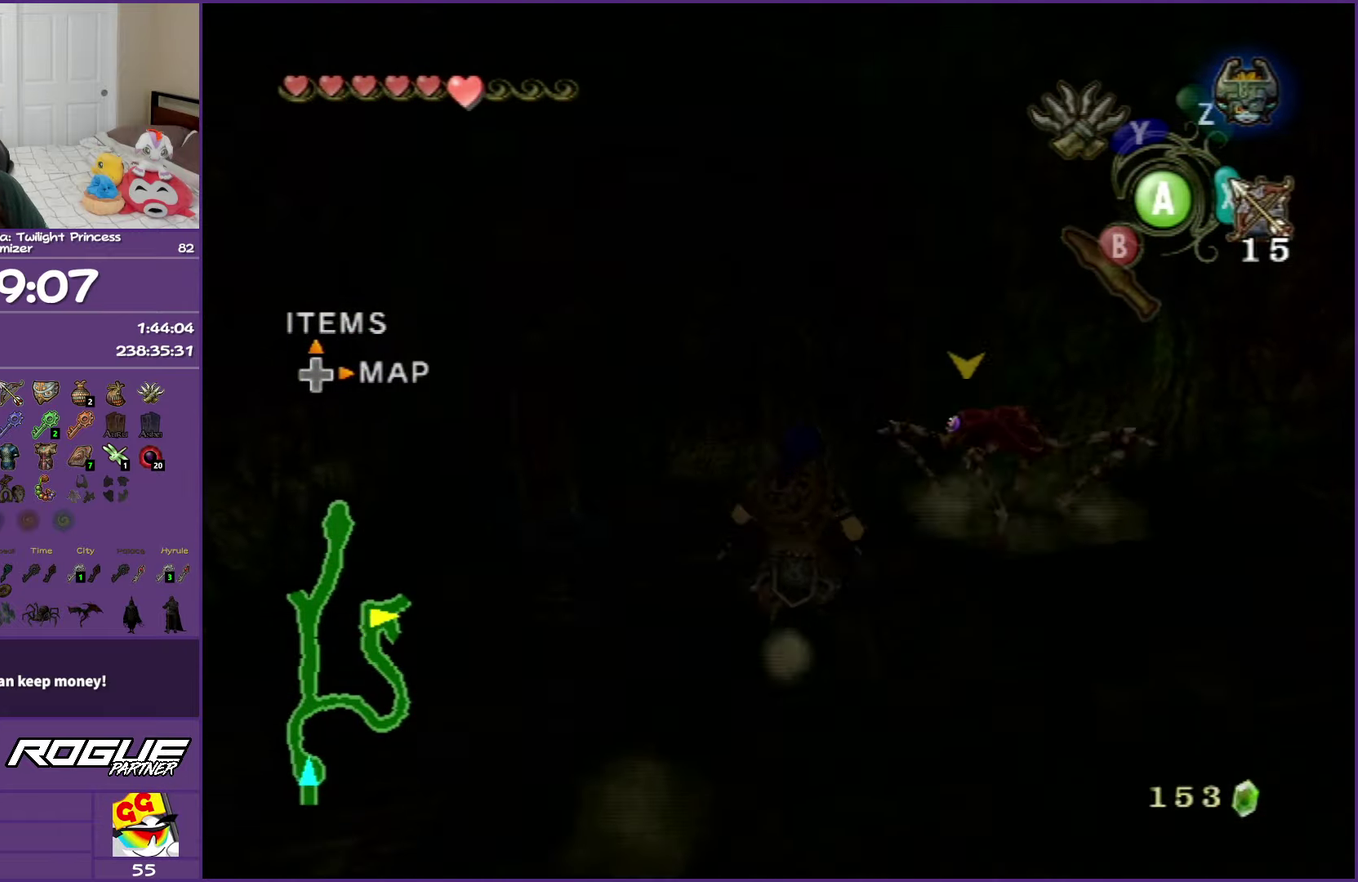
{"buttons": [], "left_stick": "up-right", "right_stick": "center", "events": [[450, "left_stick", "up-right"]]}
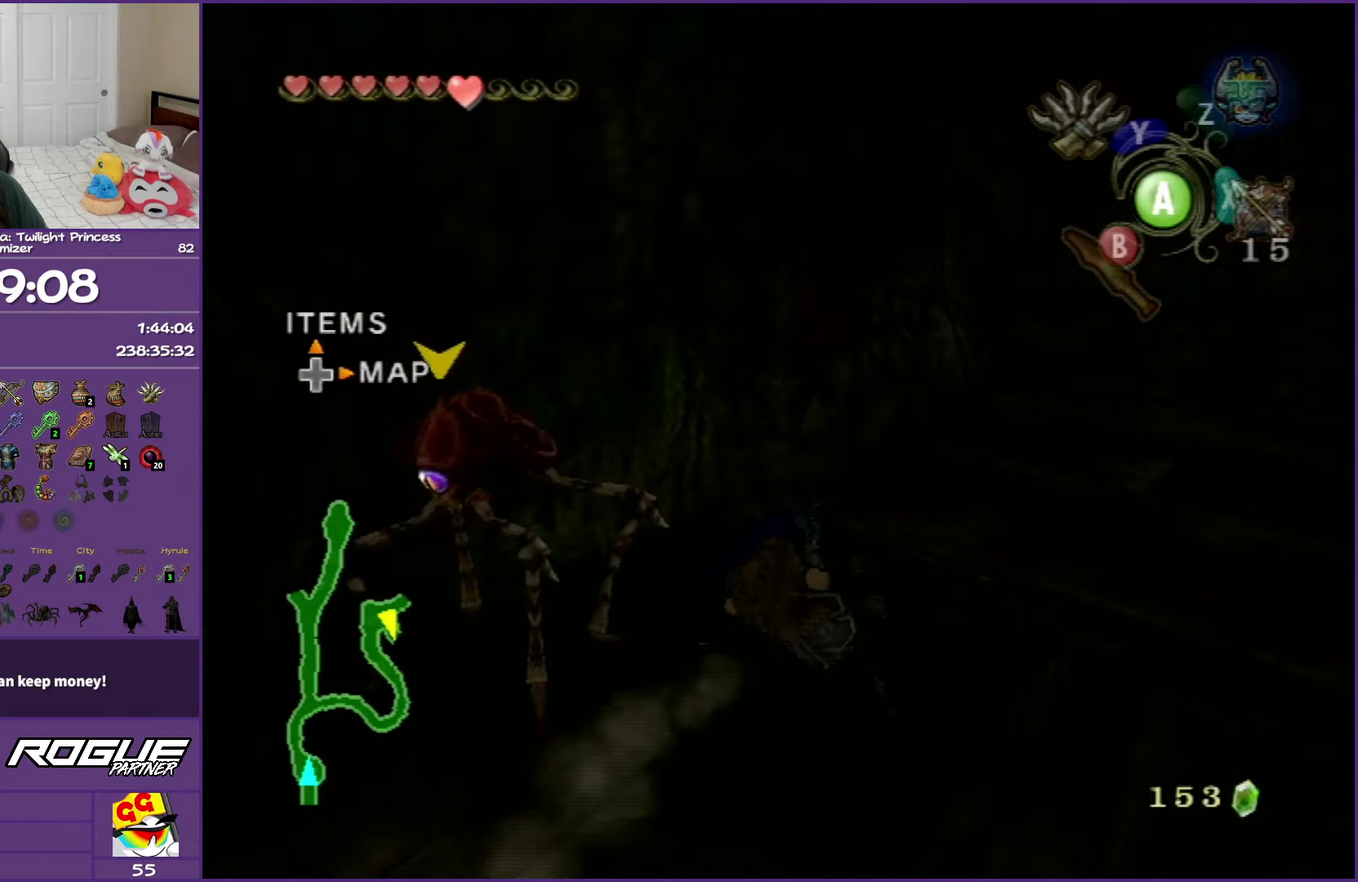
{"buttons": [], "left_stick": "up", "right_stick": "center", "events": [[117, "A", "down"], [367, "left_stick", "up"], [417, "A", "up"]]}
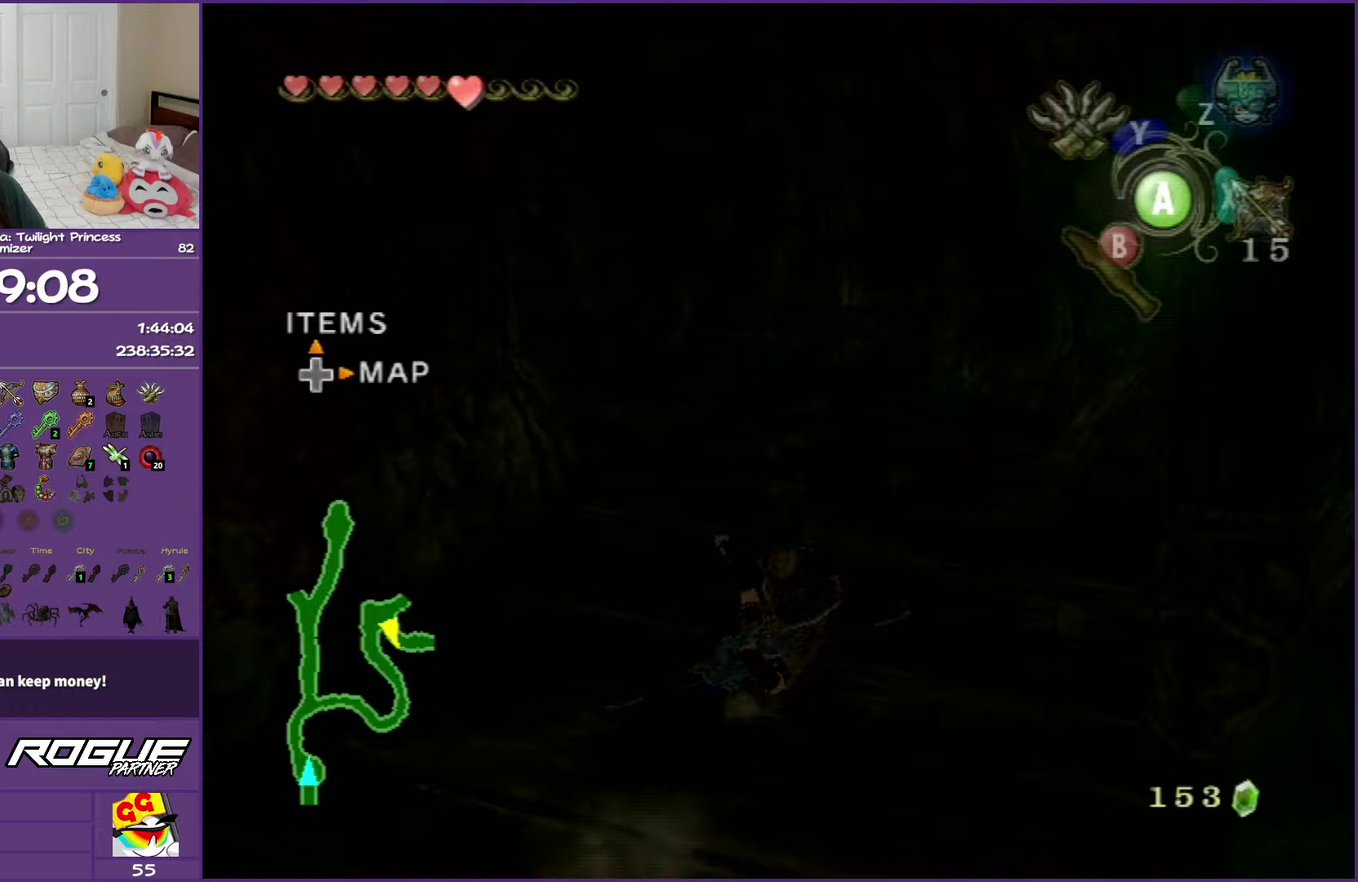
{"buttons": ["A"], "left_stick": "up-left", "right_stick": "center", "events": [[283, "A", "down"], [300, "left_stick", "up-left"], [400, "A", "up"], [467, "A", "down"]]}
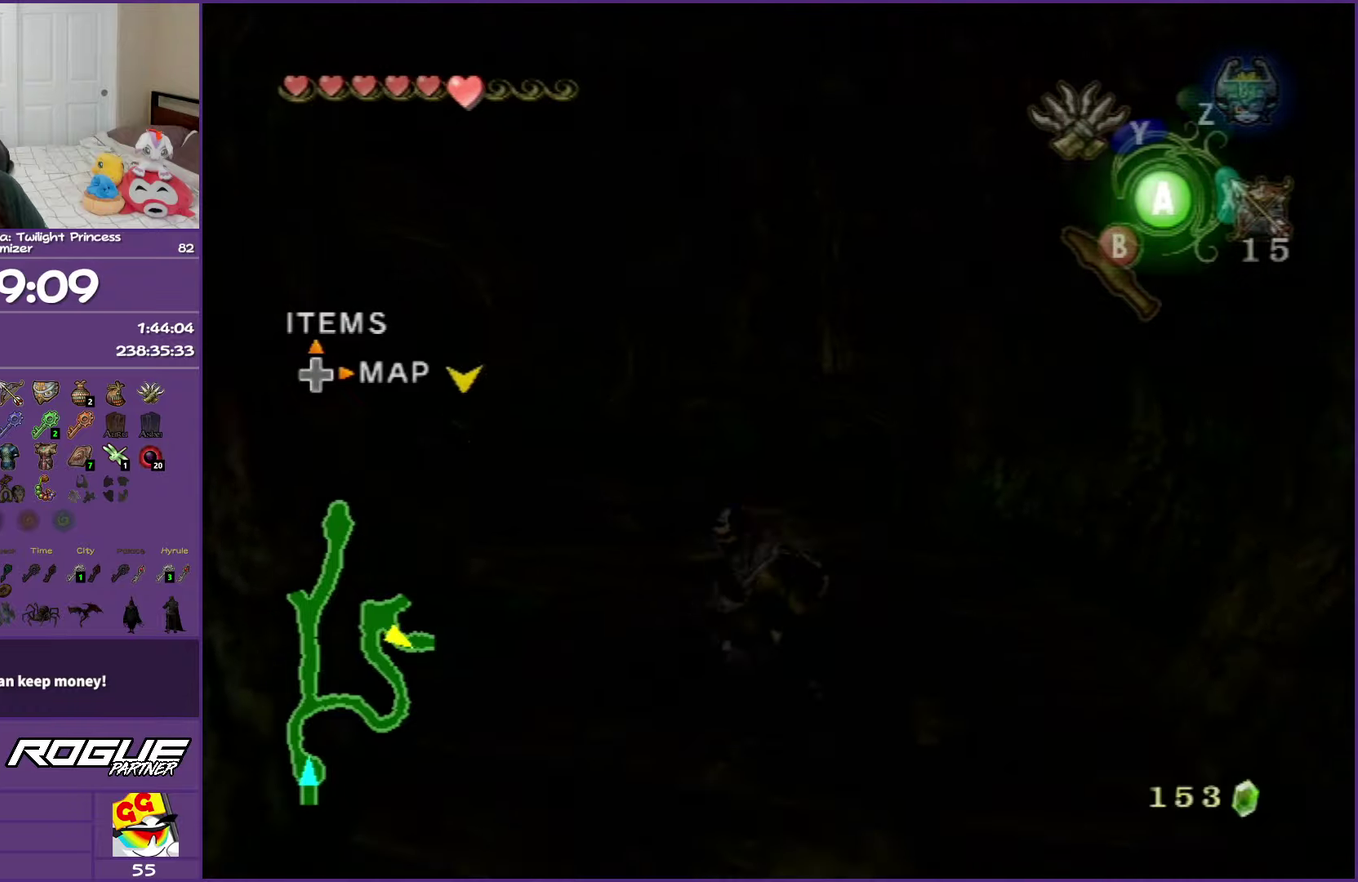
{"buttons": [], "left_stick": "up", "right_stick": "center", "events": [[100, "A", "up"], [283, "left_stick", "up"]]}
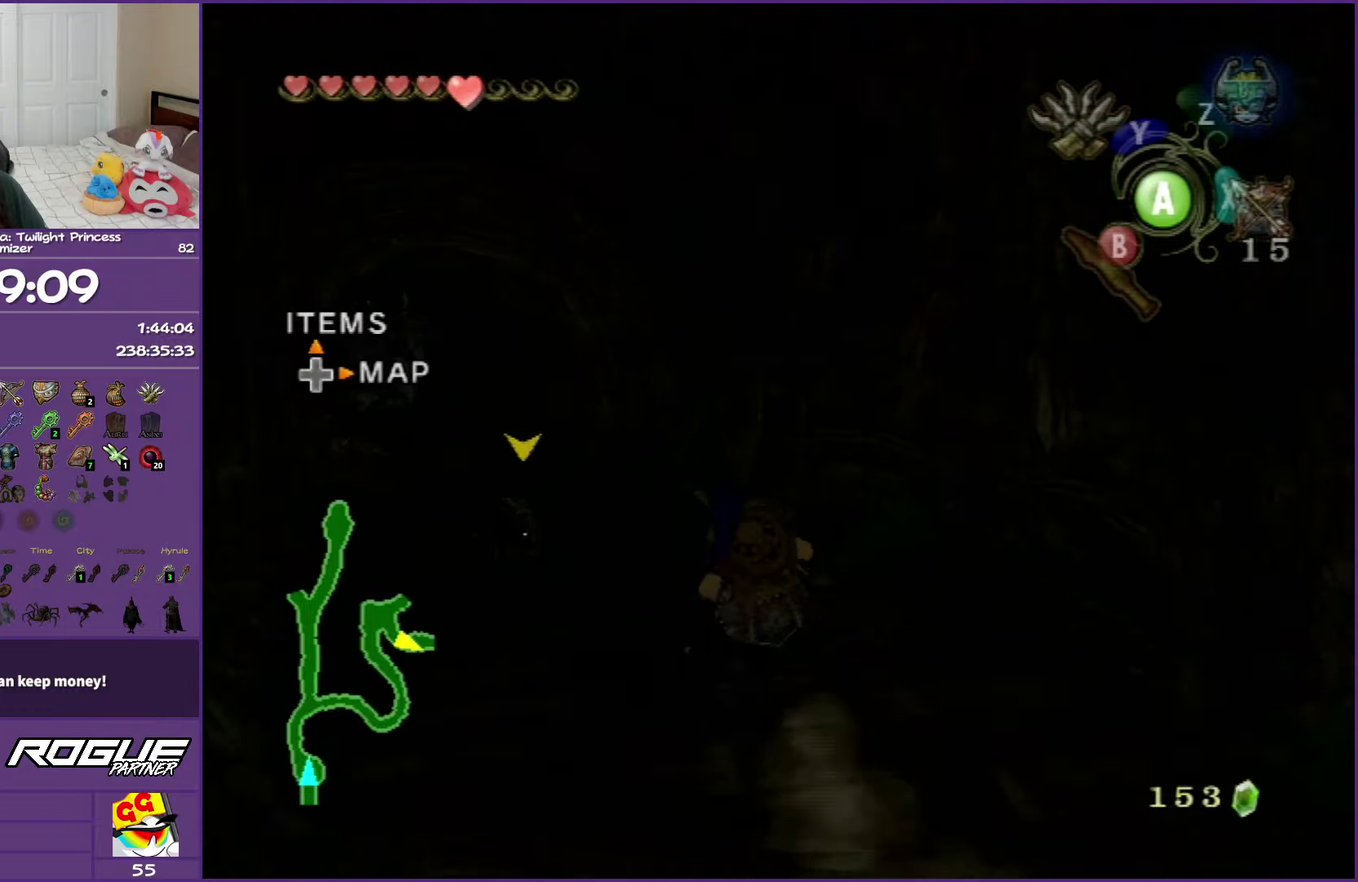
{"buttons": [], "left_stick": "up-left", "right_stick": "center", "events": [[100, "A", "down"], [150, "left_stick", "up-left"], [183, "A", "up"], [250, "A", "down"], [417, "A", "up"]]}
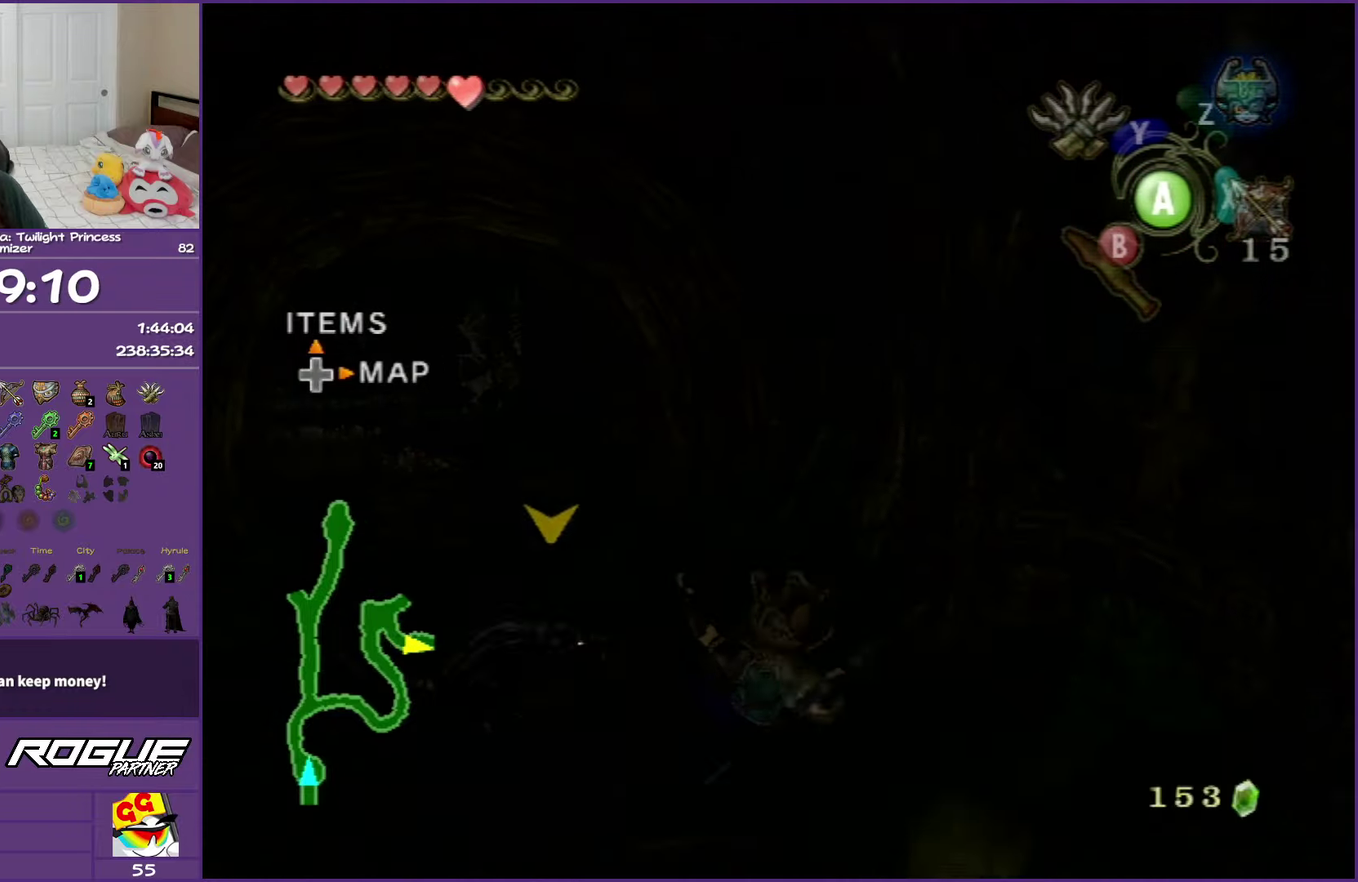
{"buttons": [], "left_stick": "up-left", "right_stick": "center", "events": []}
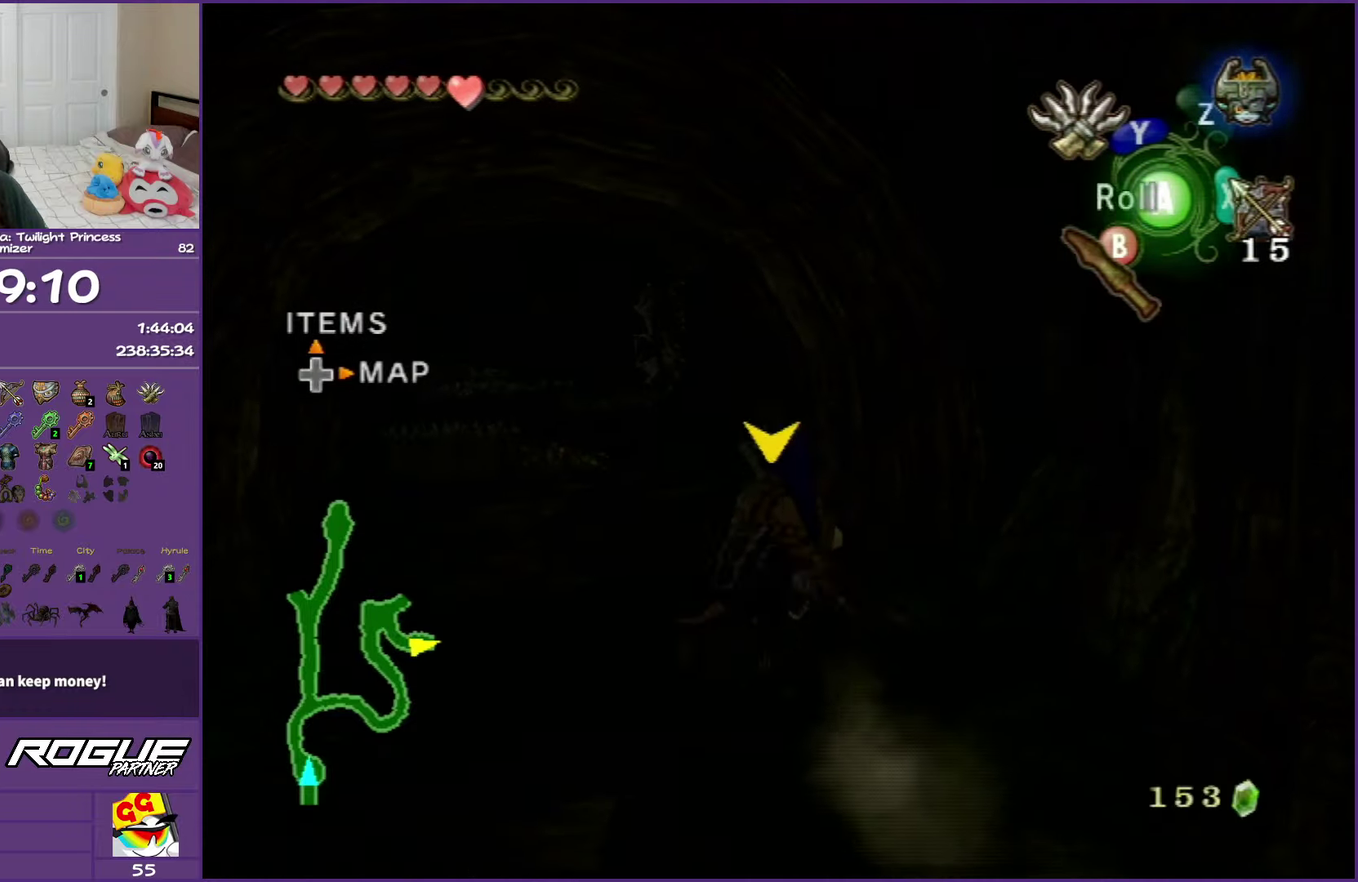
{"buttons": ["A"], "left_stick": "up-left", "right_stick": "center", "events": [[383, "A", "down"]]}